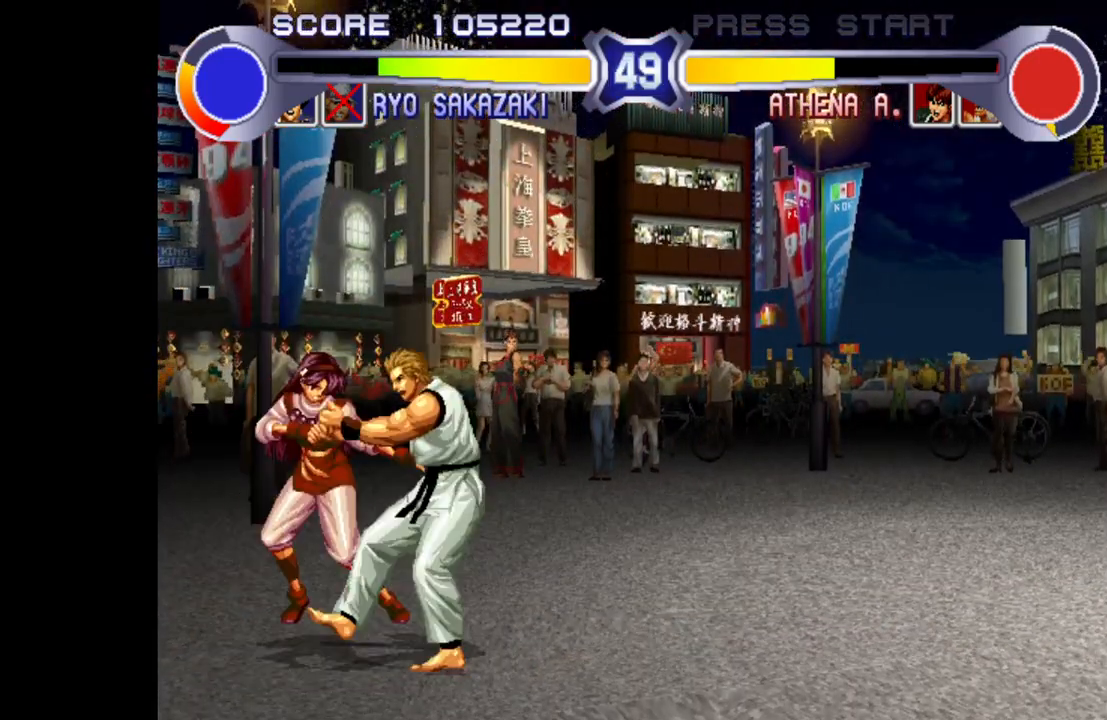
Gameplay with a controller (arcade stick); each line is a JSON object with the inputs held at the frame after it. "events" lists button and stick changes between this image and that frame as [ms after this image, input, new state], when the widget could be followed in between. Not read: L3 R3.
{"buttons": [], "left_stick": "center", "events": [[100, "R1", "up"], [200, "left_stick", "center"]]}
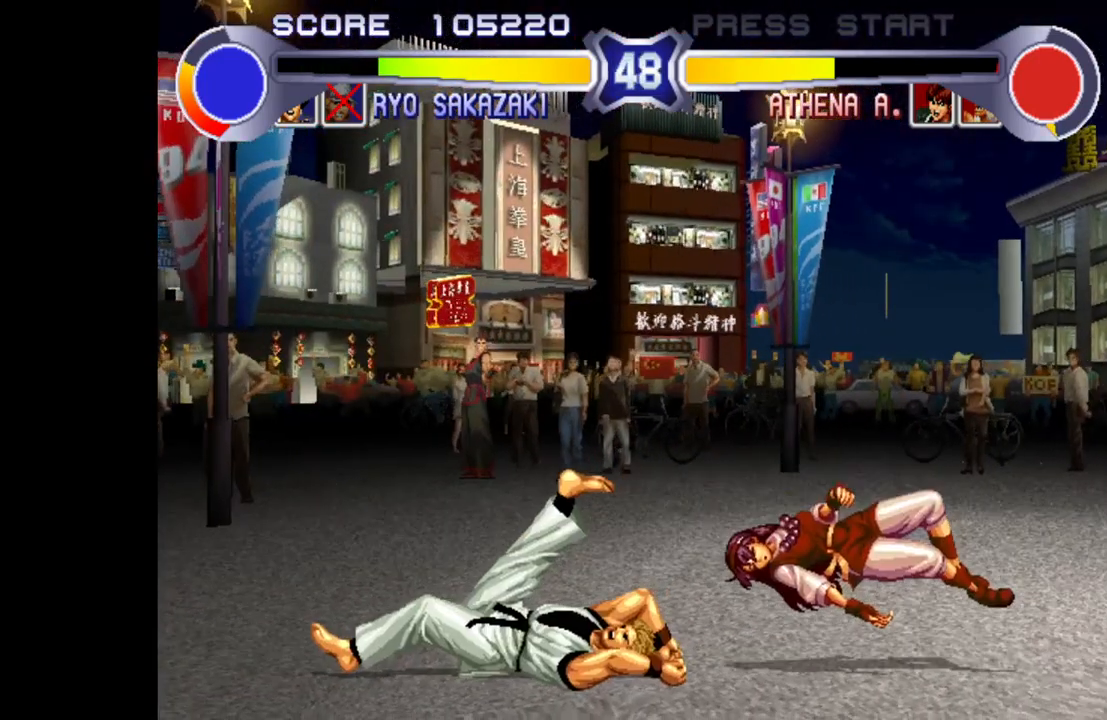
{"buttons": [], "left_stick": "down", "events": [[367, "left_stick", "left"], [467, "left_stick", "down"]]}
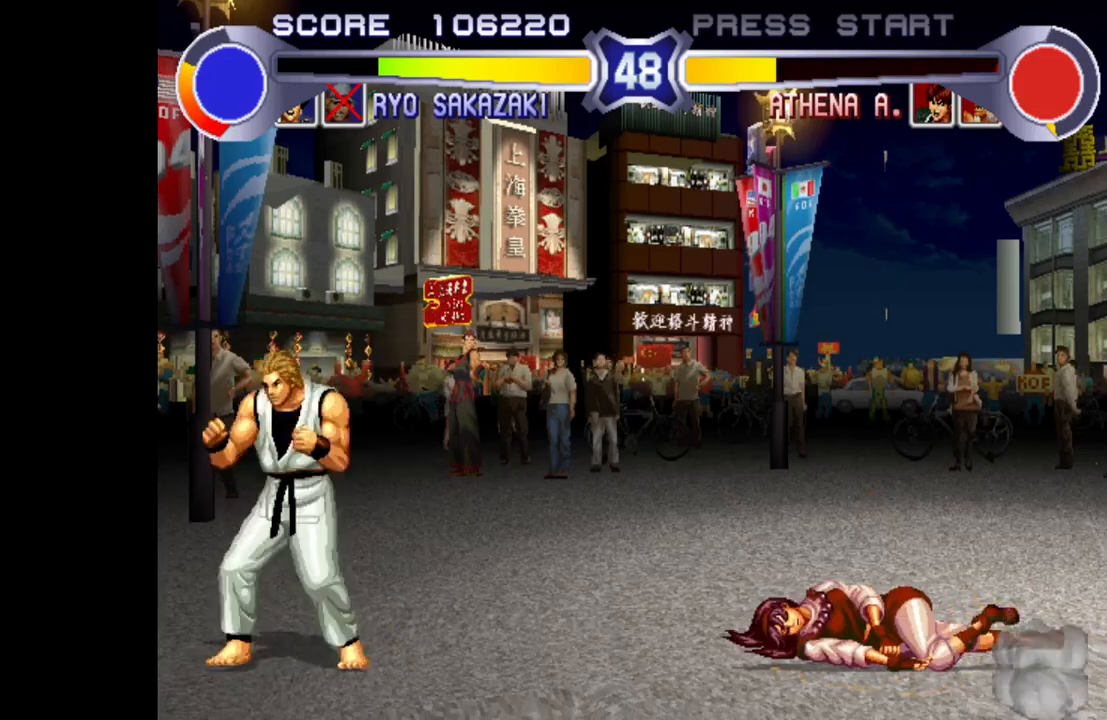
{"buttons": ["SQUARE", "TRIANGLE", "R1"], "left_stick": "center", "events": [[17, "left_stick", "down-right"], [117, "left_stick", "right"], [133, "R1", "down"], [250, "left_stick", "center"], [267, "R1", "up"], [450, "TRIANGLE", "down"], [467, "R1", "down"], [467, "SQUARE", "down"]]}
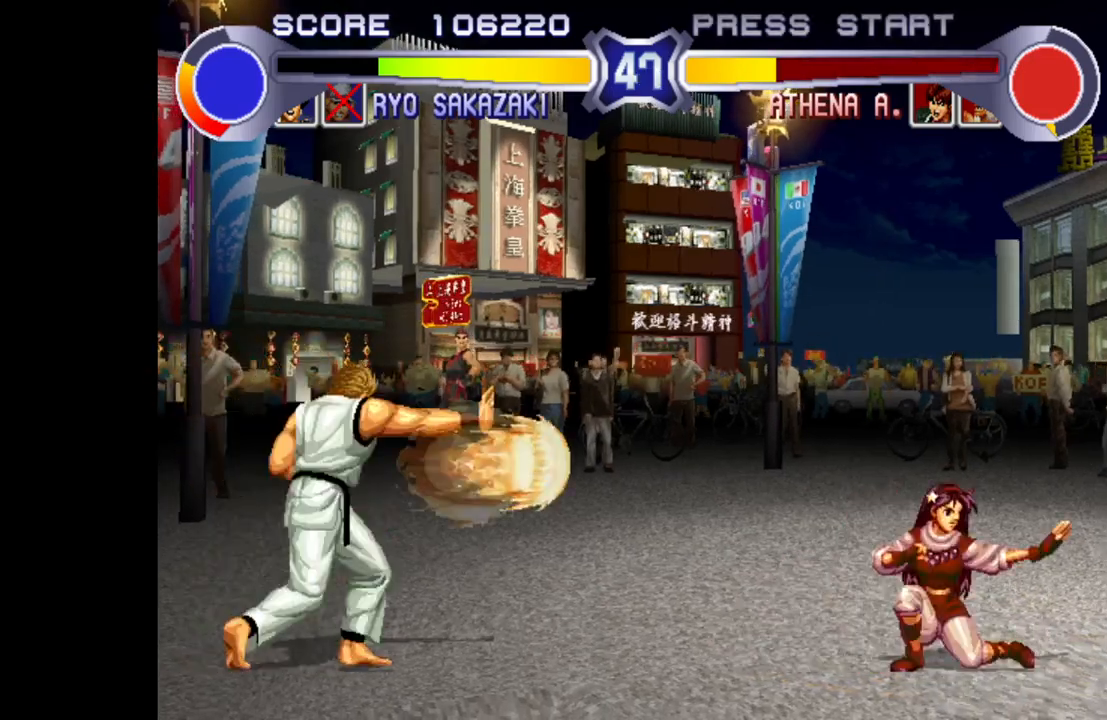
{"buttons": ["SQUARE", "TRIANGLE", "R1"], "left_stick": "center", "events": []}
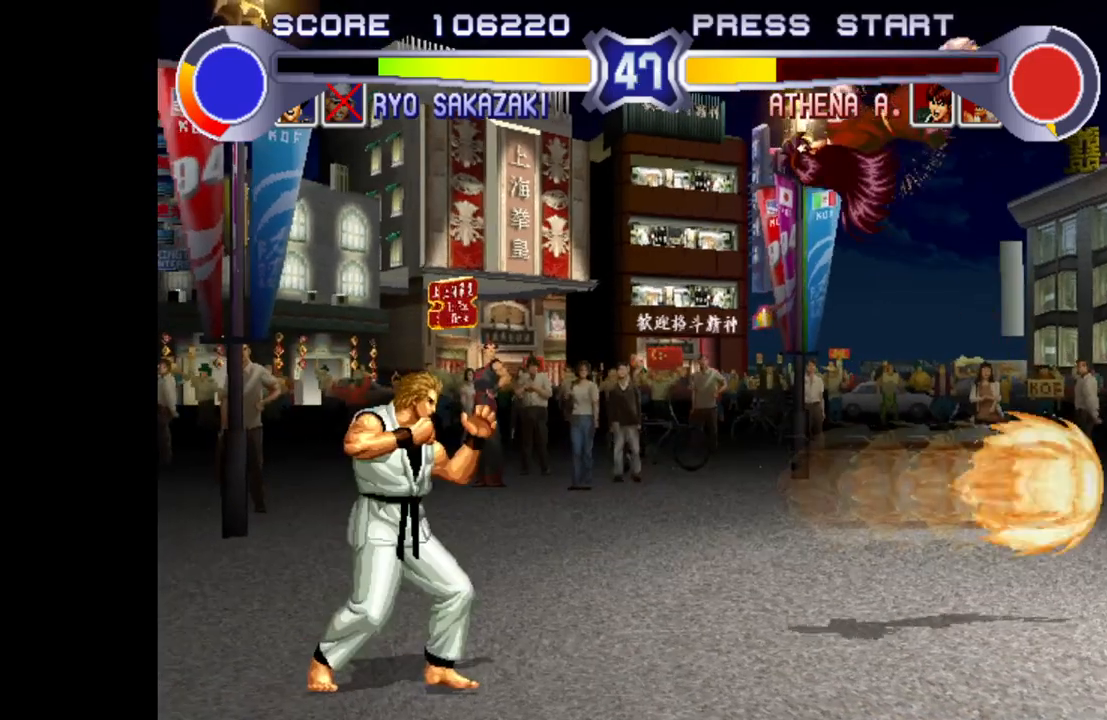
{"buttons": [], "left_stick": "left", "events": [[150, "left_stick", "left"], [467, "SQUARE", "up"], [500, "R1", "up"], [500, "TRIANGLE", "up"]]}
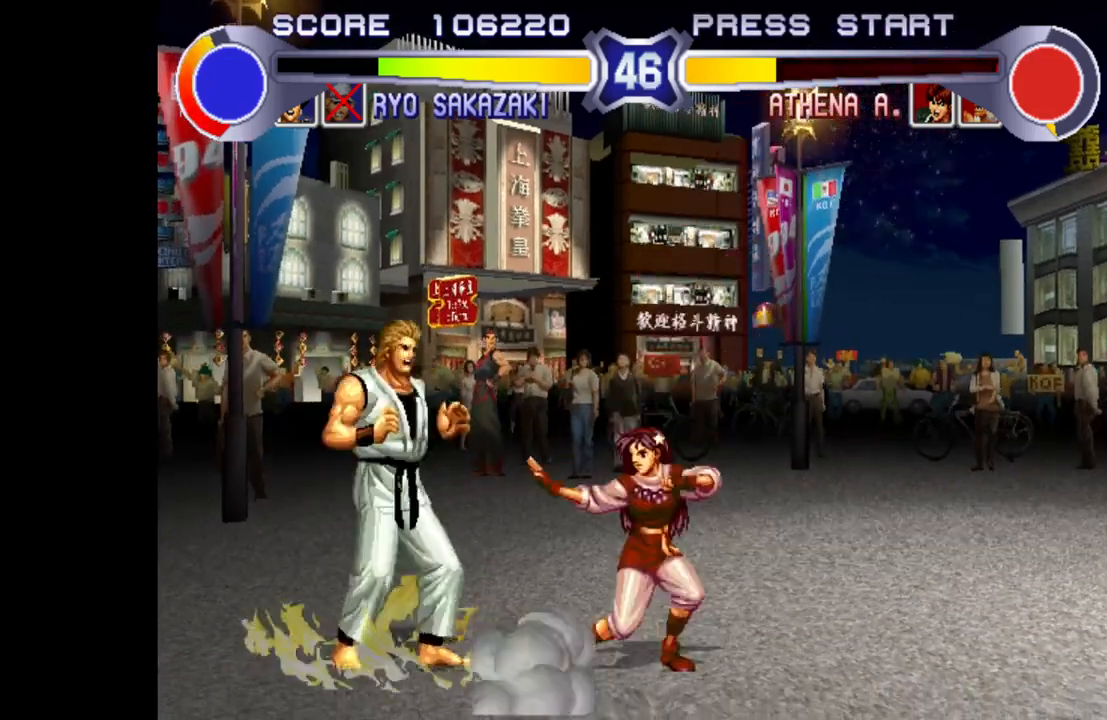
{"buttons": [], "left_stick": "down-right", "events": [[17, "left_stick", "down-left"], [467, "left_stick", "down-right"]]}
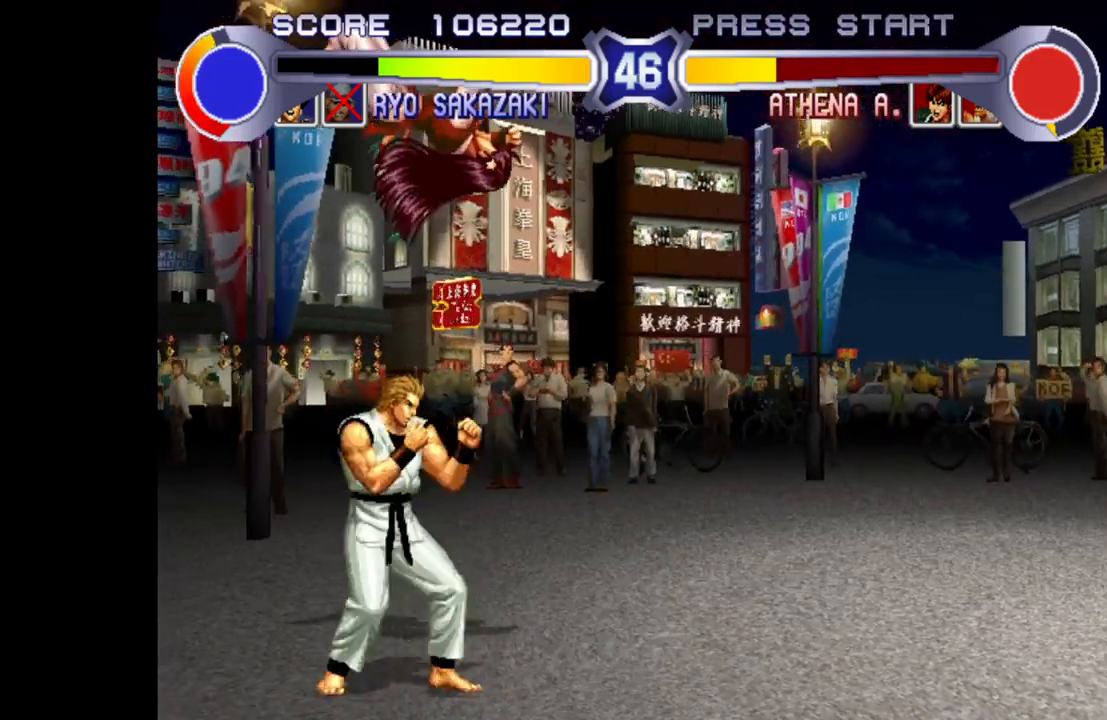
{"buttons": ["R1"], "left_stick": "center", "events": [[150, "left_stick", "right"], [167, "R1", "down"], [217, "R1", "up"], [317, "left_stick", "down"], [417, "R1", "down"], [433, "left_stick", "left"], [500, "left_stick", "center"]]}
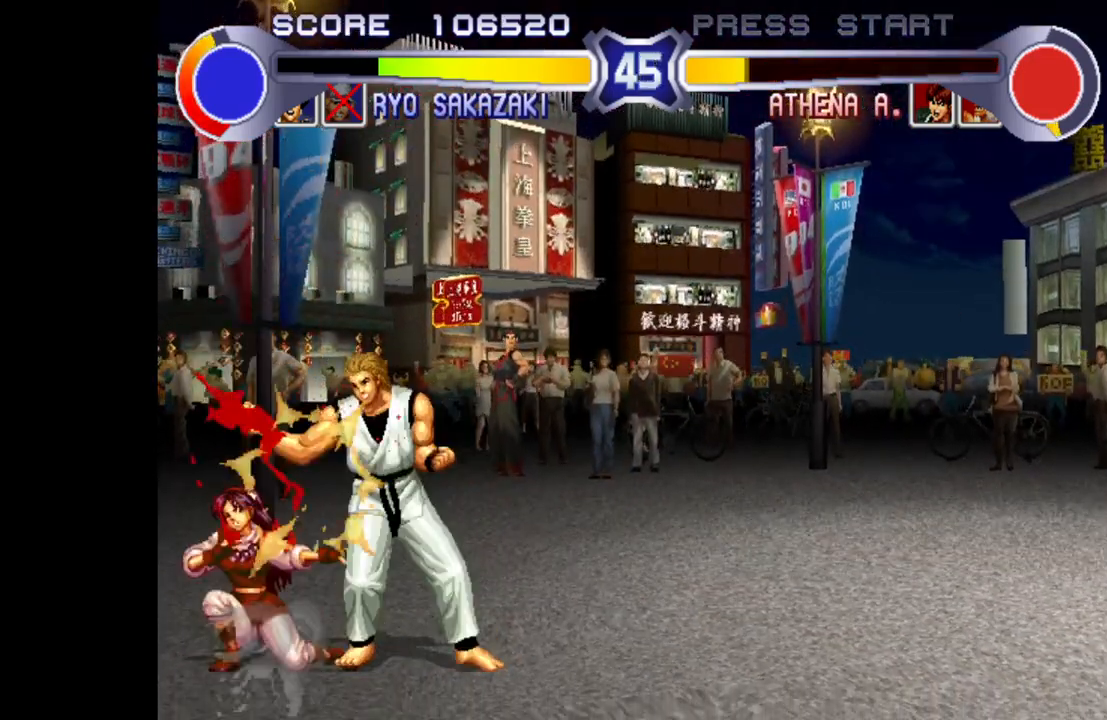
{"buttons": ["SQUARE", "TRIANGLE", "R1"], "left_stick": "center", "events": [[67, "R1", "up"], [367, "R1", "down"], [367, "SQUARE", "down"], [367, "TRIANGLE", "down"]]}
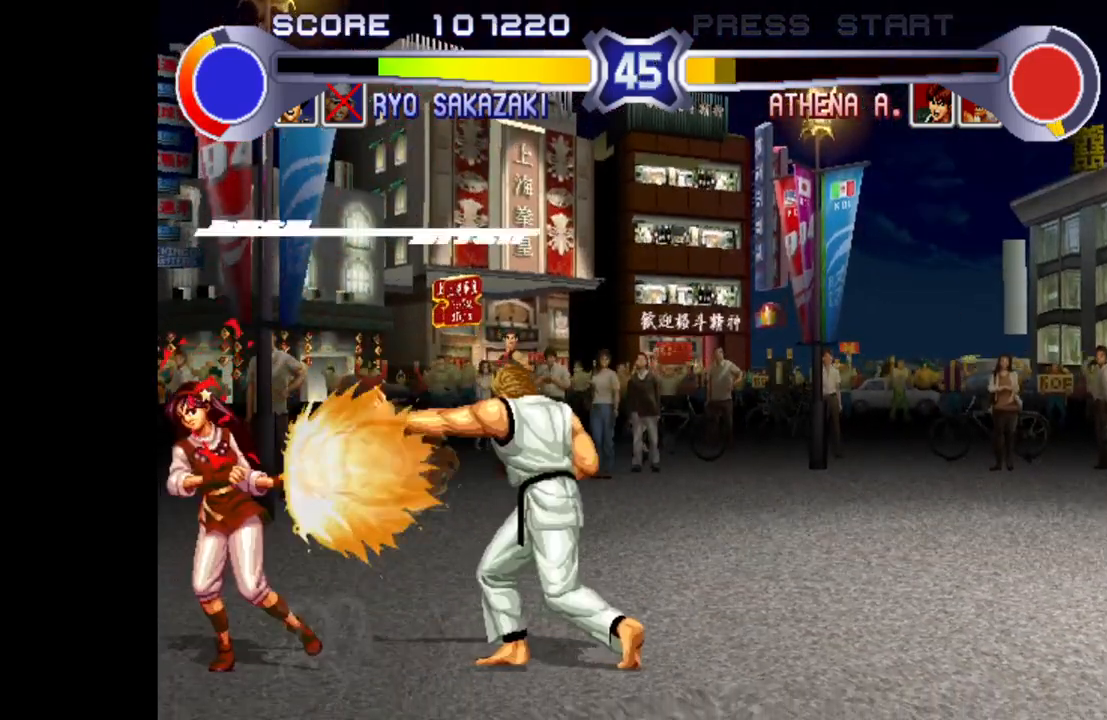
{"buttons": [], "left_stick": "center", "events": [[433, "R1", "up"], [433, "SQUARE", "up"], [433, "TRIANGLE", "up"]]}
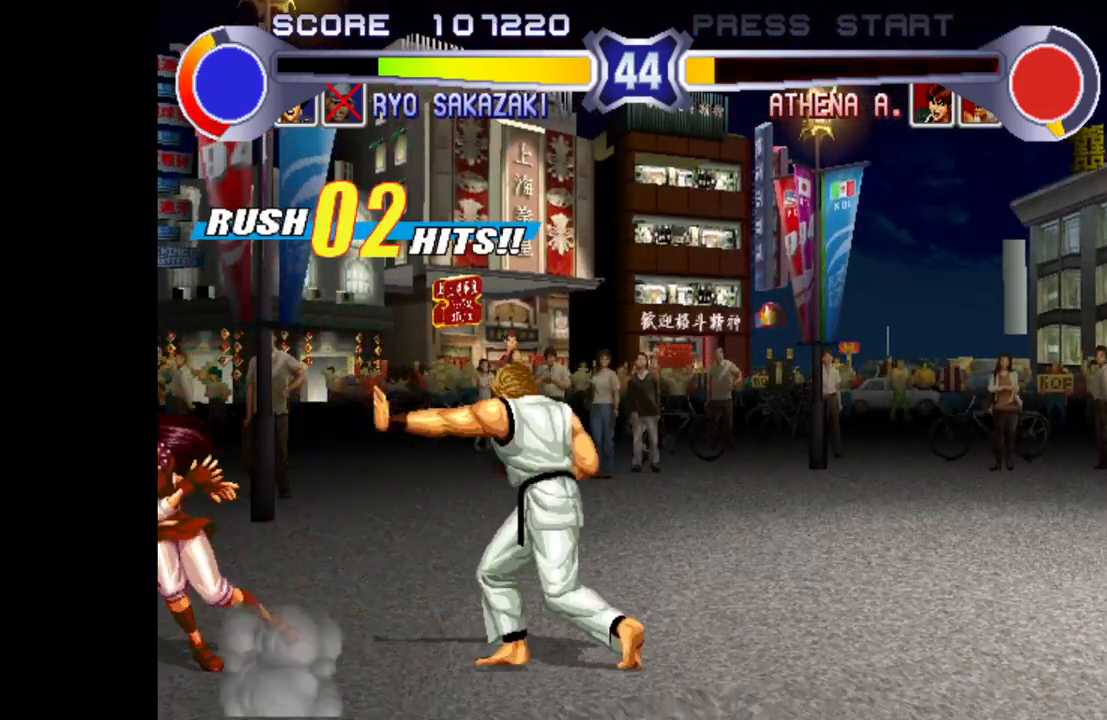
{"buttons": [], "left_stick": "right", "events": [[17, "CROSS", "down"], [83, "CROSS", "up"], [133, "CROSS", "down"], [200, "CROSS", "up"], [250, "CROSS", "down"], [283, "left_stick", "right"], [383, "CROSS", "up"]]}
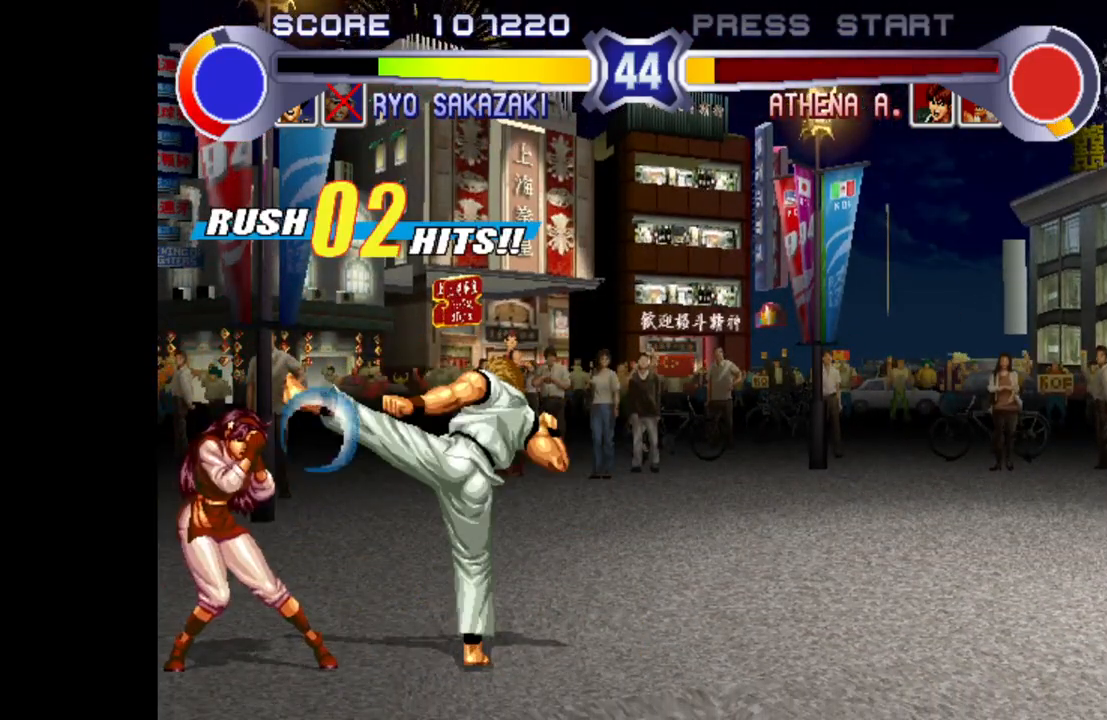
{"buttons": ["SQUARE", "TRIANGLE", "R1"], "left_stick": "right", "events": [[117, "R1", "down"], [117, "SQUARE", "down"], [117, "TRIANGLE", "down"]]}
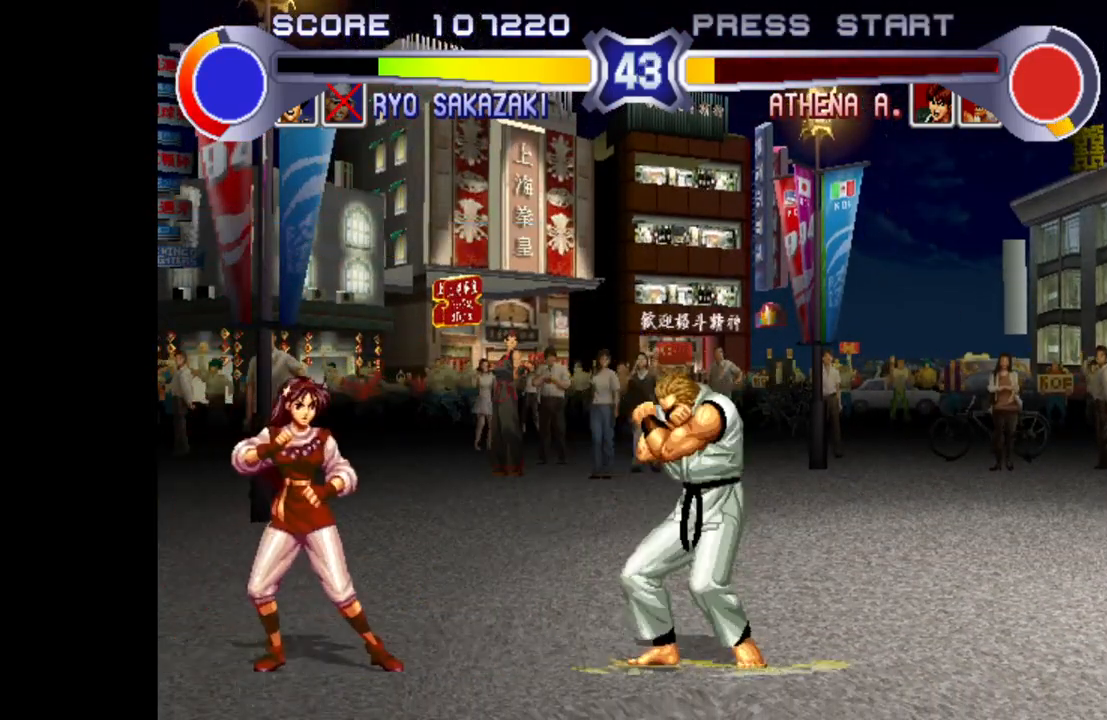
{"buttons": [], "left_stick": "left", "events": [[267, "SQUARE", "up"], [300, "R1", "up"], [300, "TRIANGLE", "up"], [317, "left_stick", "down-right"], [367, "CROSS", "down"], [450, "CROSS", "up"], [483, "left_stick", "left"]]}
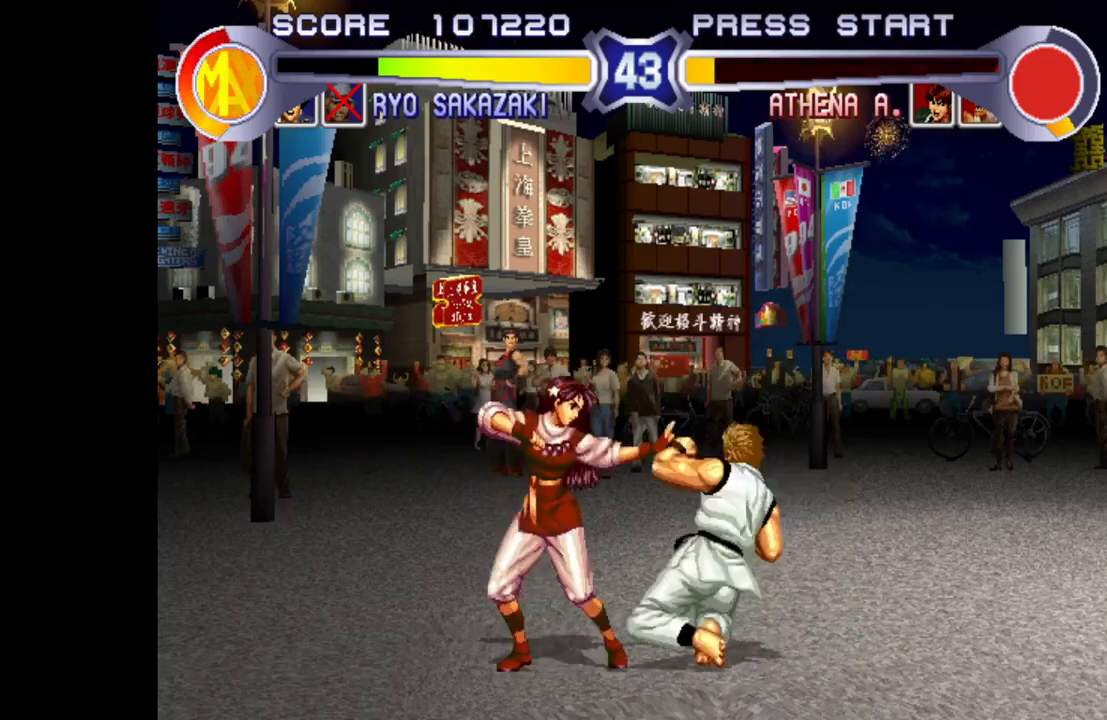
{"buttons": [], "left_stick": "center", "events": [[100, "R1", "down"], [283, "left_stick", "center"], [400, "R1", "up"]]}
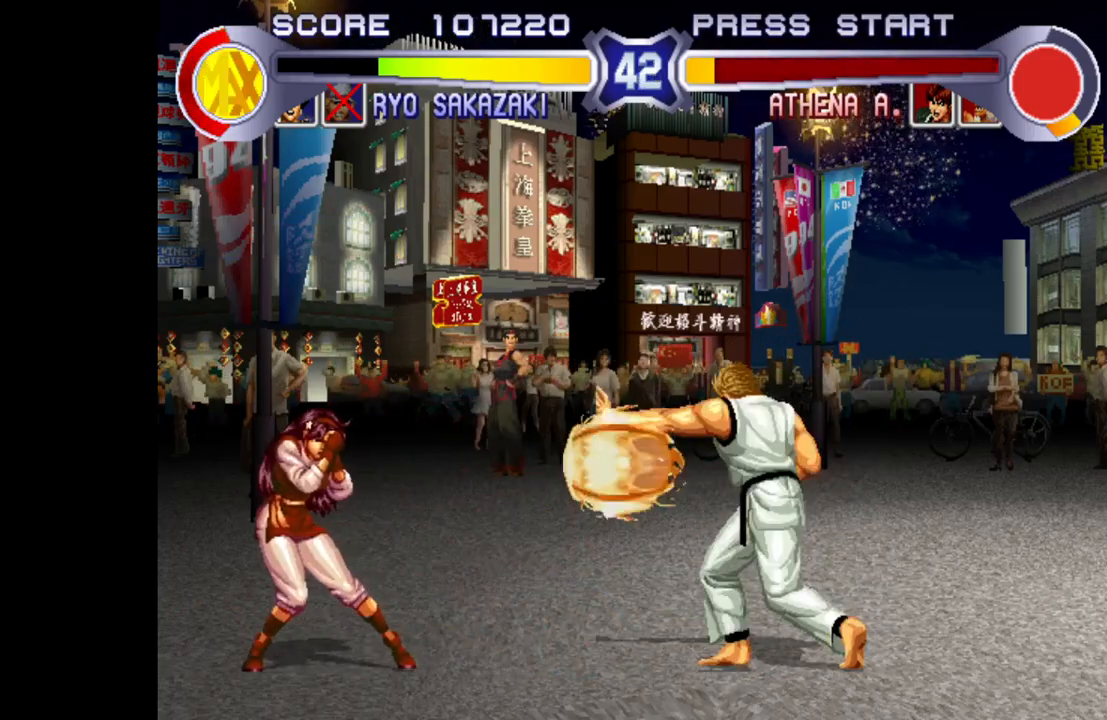
{"buttons": [], "left_stick": "center", "events": []}
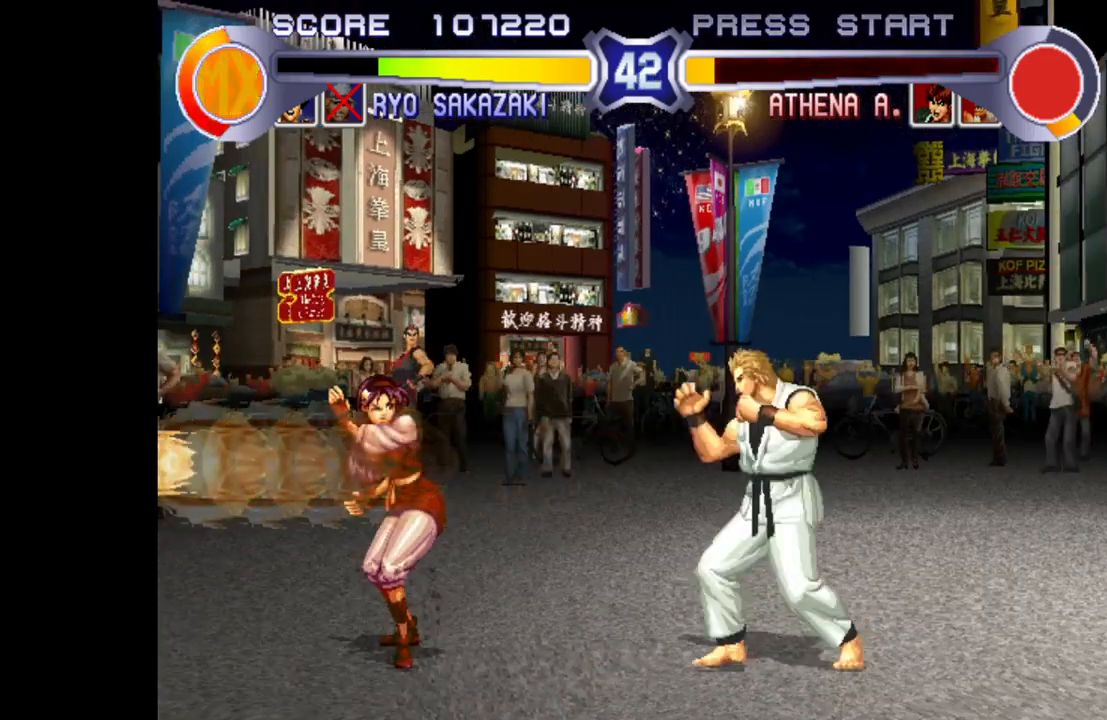
{"buttons": [], "left_stick": "left", "events": [[150, "left_stick", "left"], [267, "CROSS", "down"], [367, "CROSS", "up"]]}
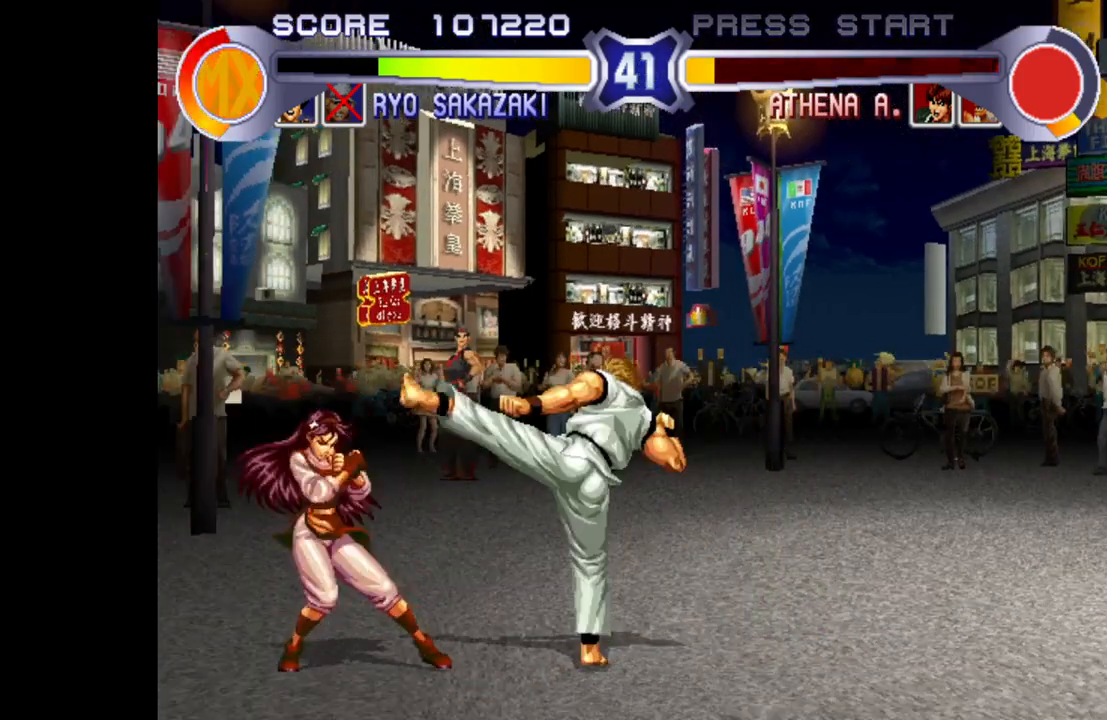
{"buttons": [], "left_stick": "right", "events": [[17, "left_stick", "center"], [500, "left_stick", "right"]]}
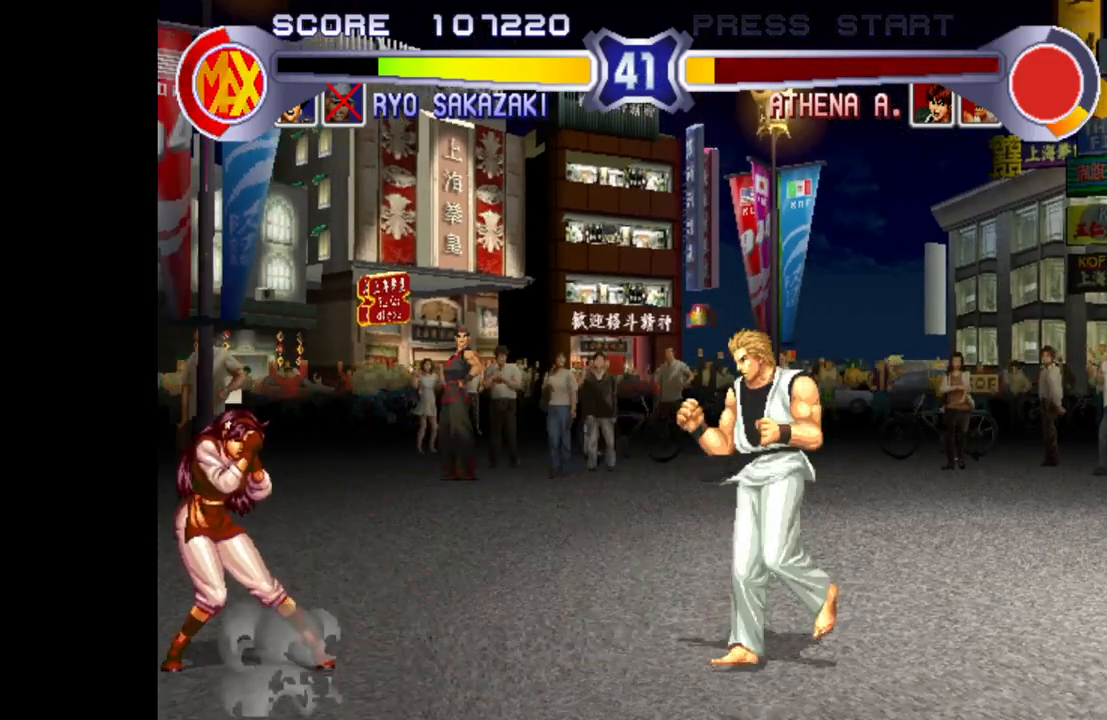
{"buttons": [], "left_stick": "left", "events": [[350, "left_stick", "center"], [417, "left_stick", "left"]]}
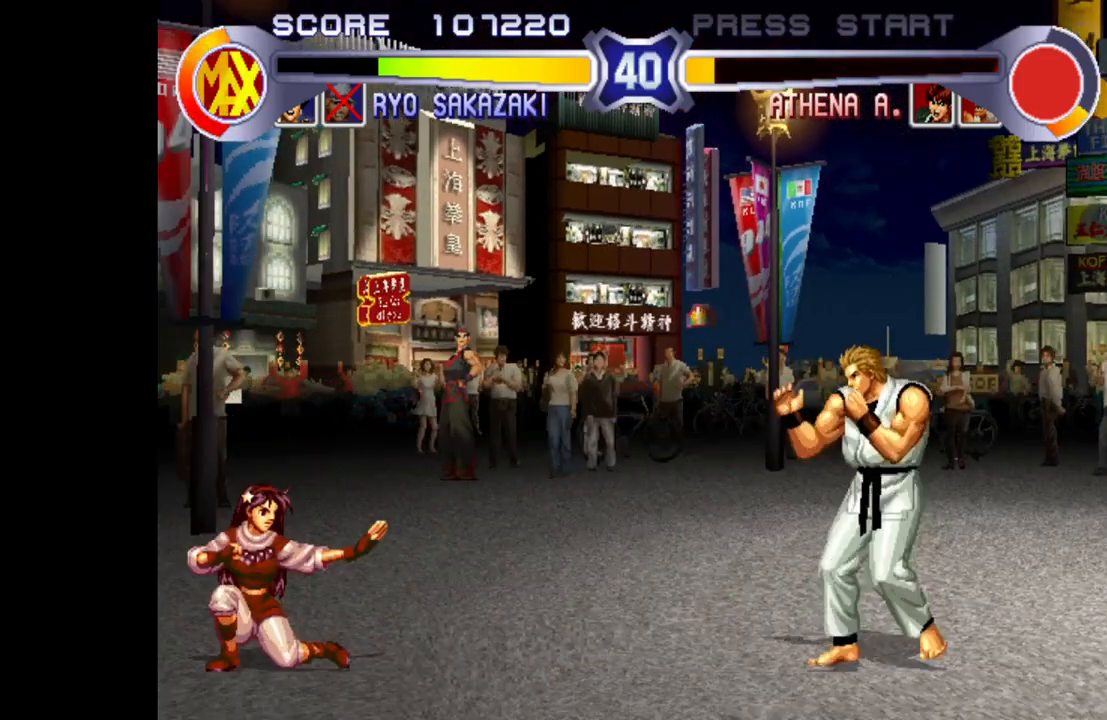
{"buttons": [], "left_stick": "center", "events": [[83, "left_stick", "right"], [317, "SQUARE", "down"], [317, "left_stick", "center"], [467, "SQUARE", "up"]]}
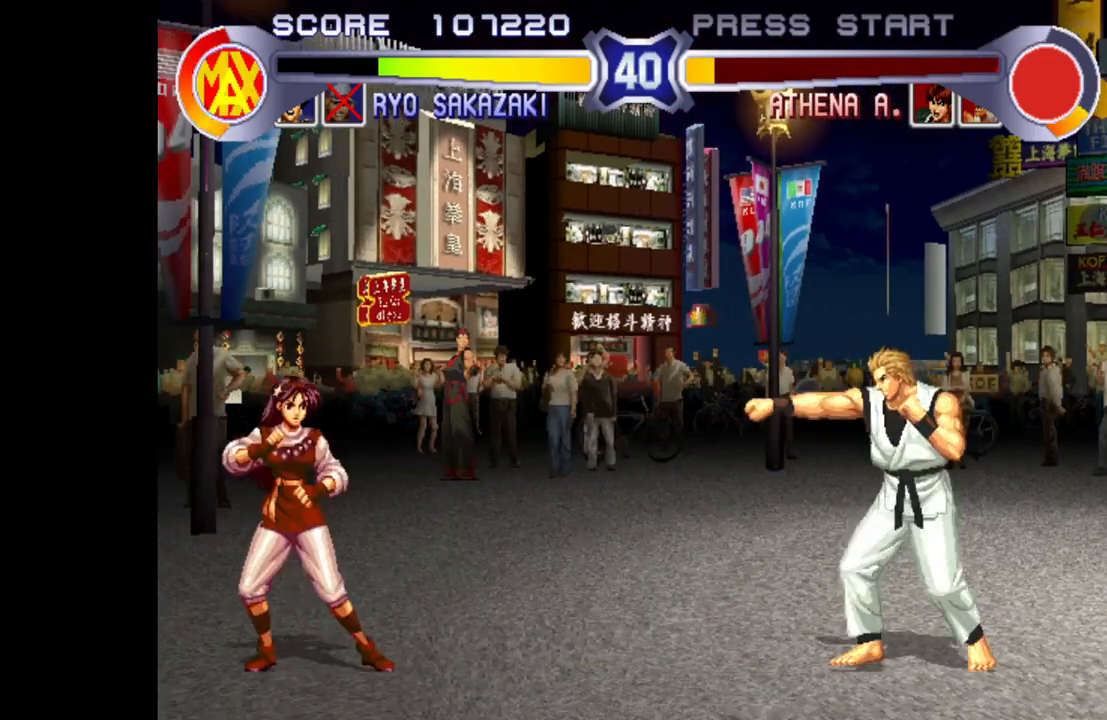
{"buttons": [], "left_stick": "left", "events": [[67, "left_stick", "left"], [200, "left_stick", "right"], [450, "left_stick", "left"]]}
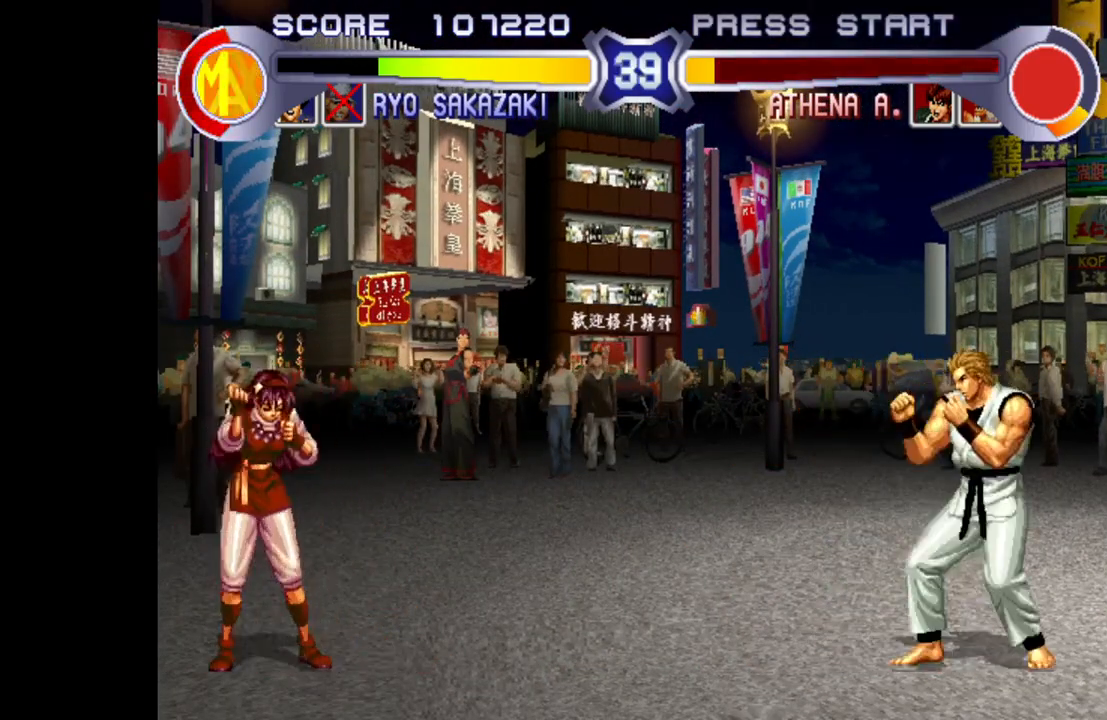
{"buttons": [], "left_stick": "center", "events": [[133, "left_stick", "right"], [283, "TRIANGLE", "down"], [400, "TRIANGLE", "up"], [400, "left_stick", "center"]]}
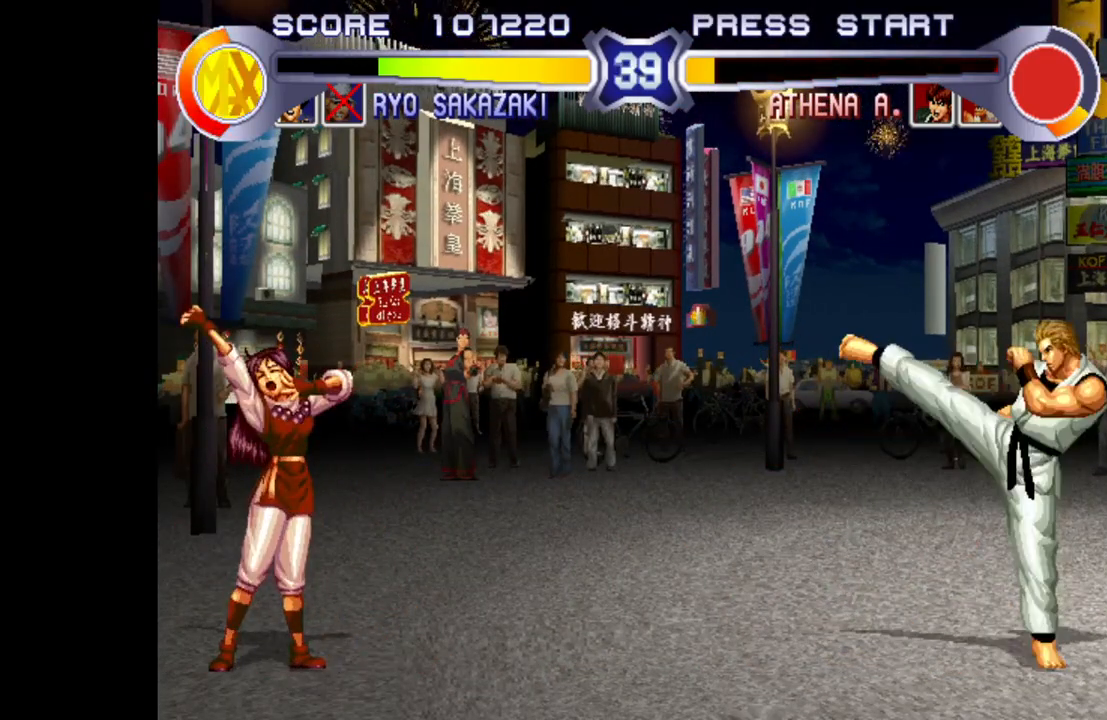
{"buttons": [], "left_stick": "up-left", "events": [[50, "left_stick", "left"], [433, "left_stick", "up-left"]]}
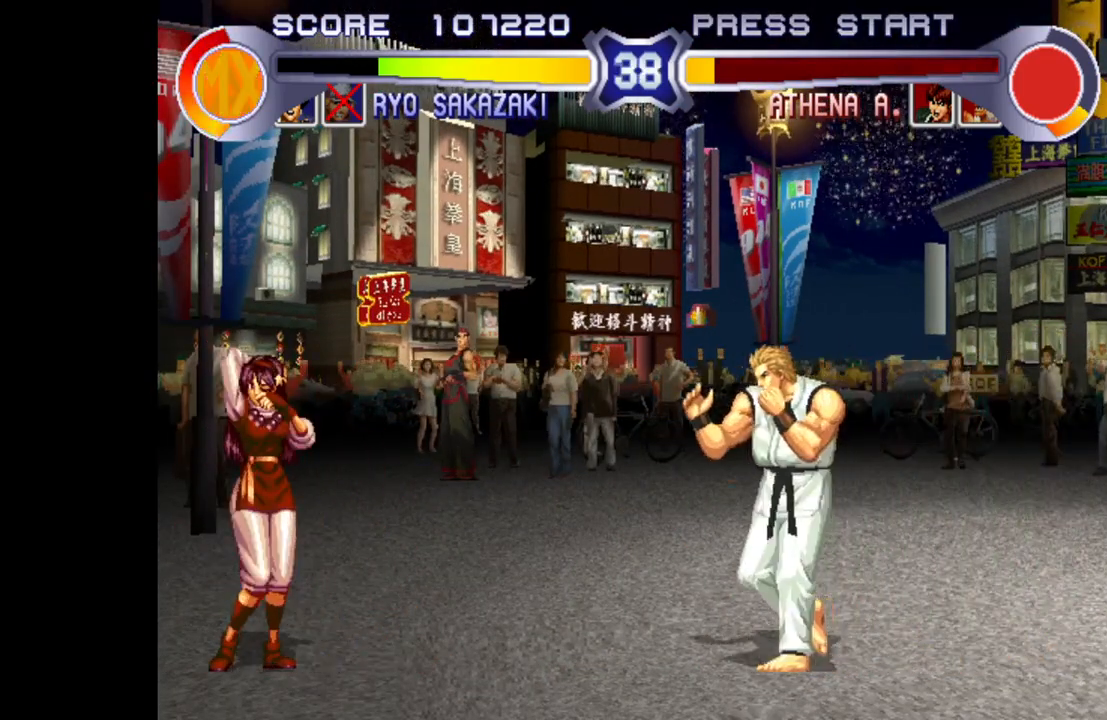
{"buttons": ["CROSS", "R1"], "left_stick": "center", "events": [[333, "CROSS", "down"], [333, "R1", "down"], [333, "left_stick", "center"]]}
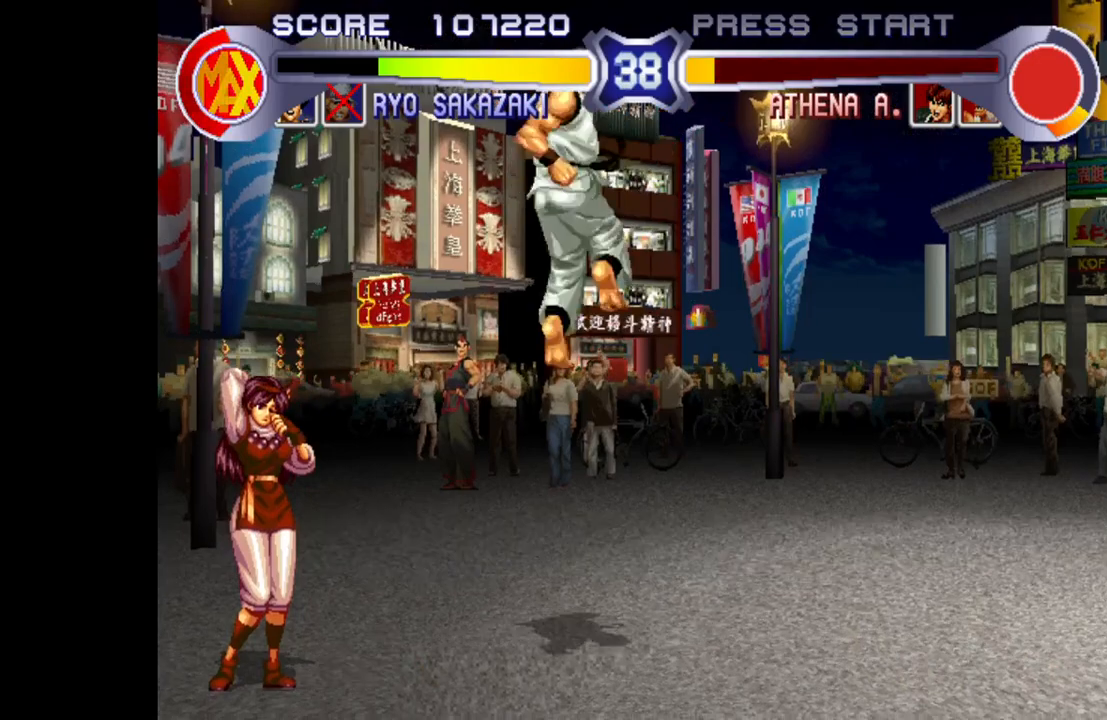
{"buttons": [], "left_stick": "down-right", "events": [[67, "CROSS", "up"], [67, "R1", "up"], [83, "left_stick", "right"], [183, "left_stick", "down-right"], [433, "CROSS", "down"], [500, "CROSS", "up"]]}
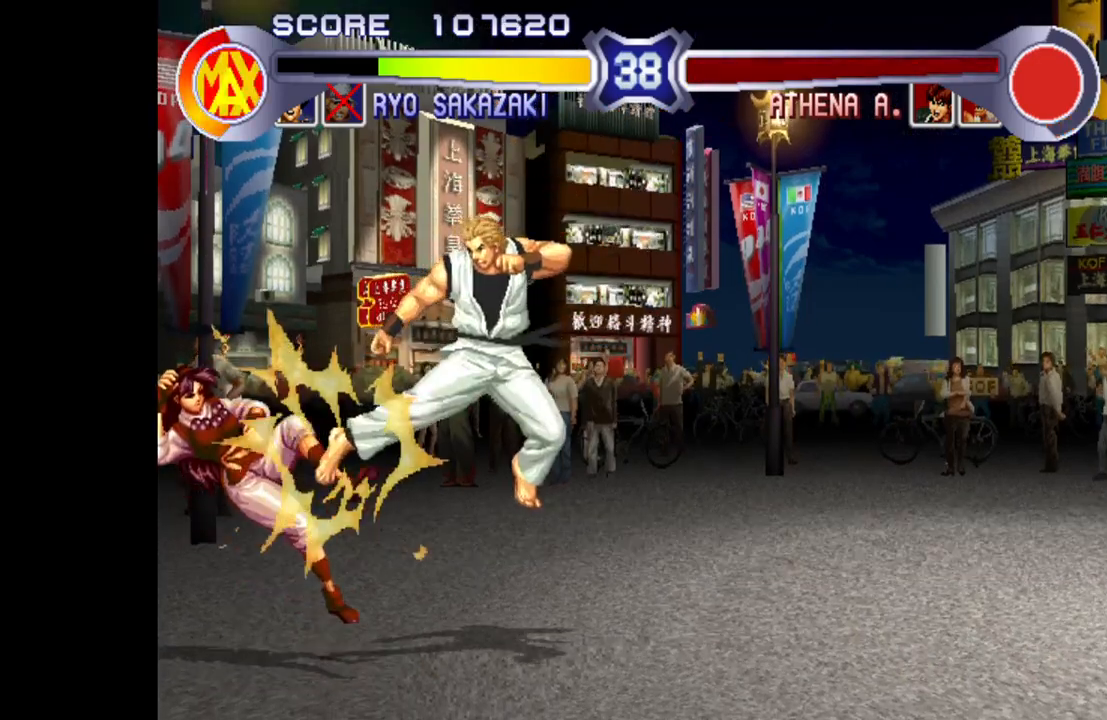
{"buttons": [], "left_stick": "center", "events": [[317, "left_stick", "center"]]}